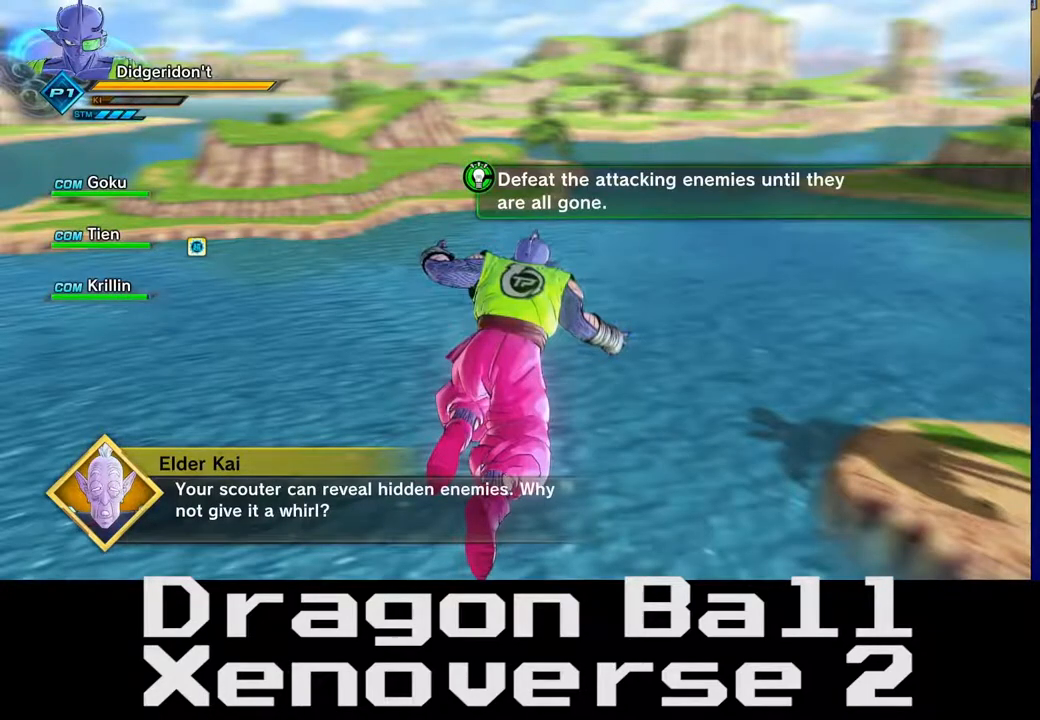
Gameplay with a controller (Xbox layout); each line is a JSON object with the inputs held at the frame after it. "events" lists button and stick changes between this image and that frame as [ms after this image, input, new state], when the widget could be followed in between. Not read: L3 R3.
{"buttons": [], "left_stick": "center", "right_stick": "right", "events": [[267, "left_stick", "center"], [267, "right_stick", "right"]]}
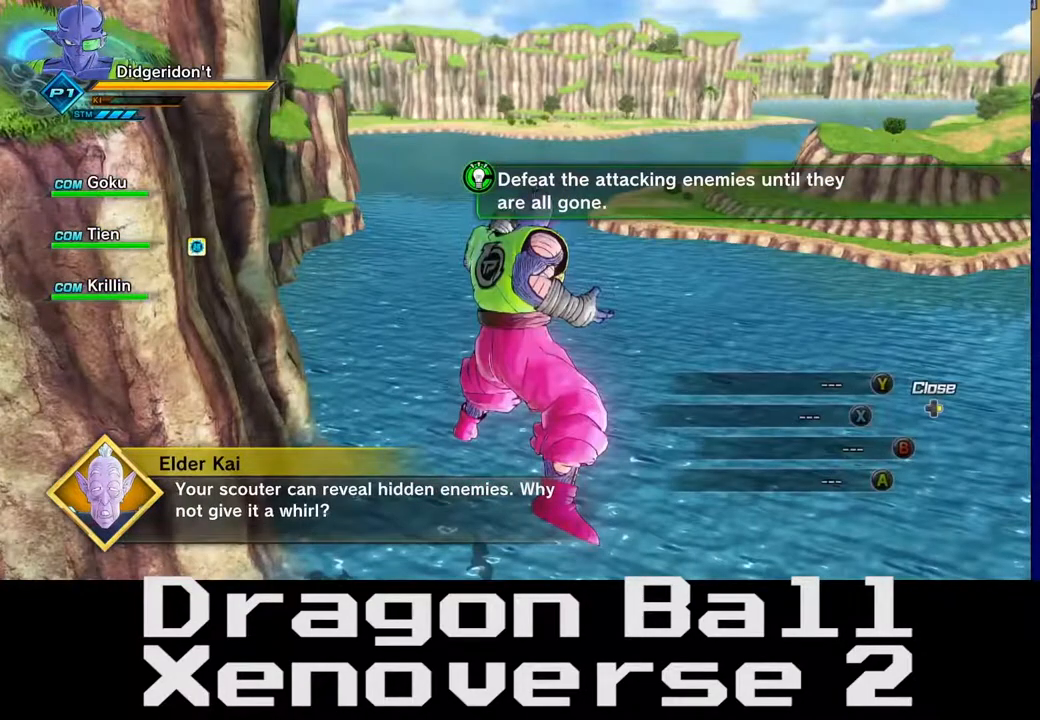
{"buttons": [], "left_stick": "center", "right_stick": "right", "events": []}
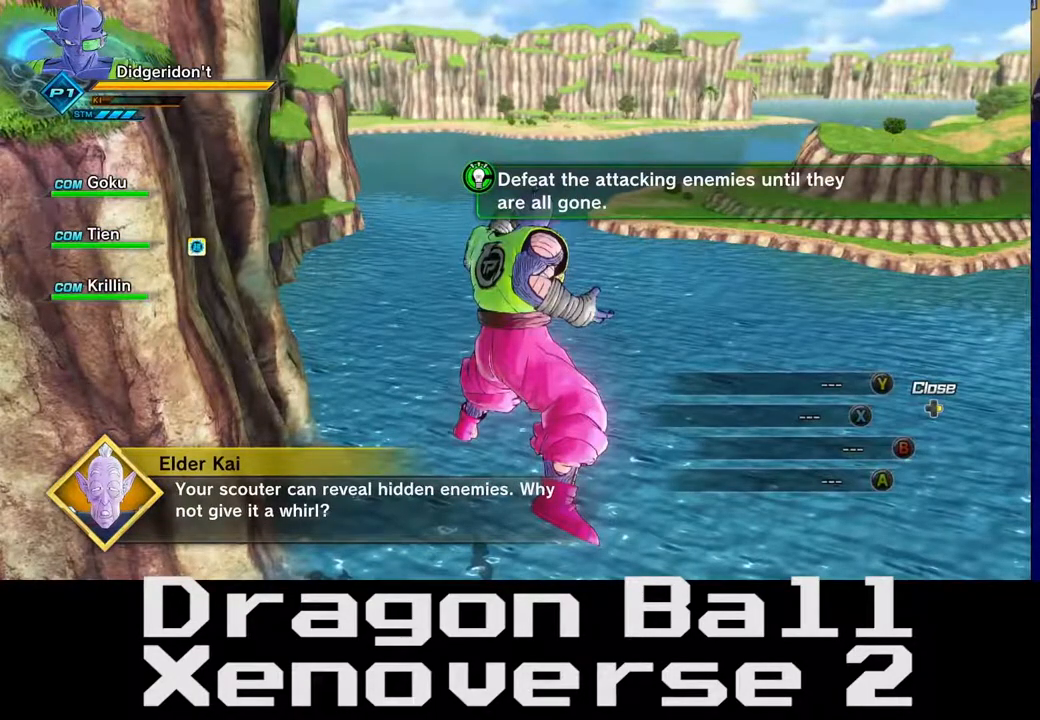
{"buttons": [], "left_stick": "center", "right_stick": "center", "events": [[233, "right_stick", "center"]]}
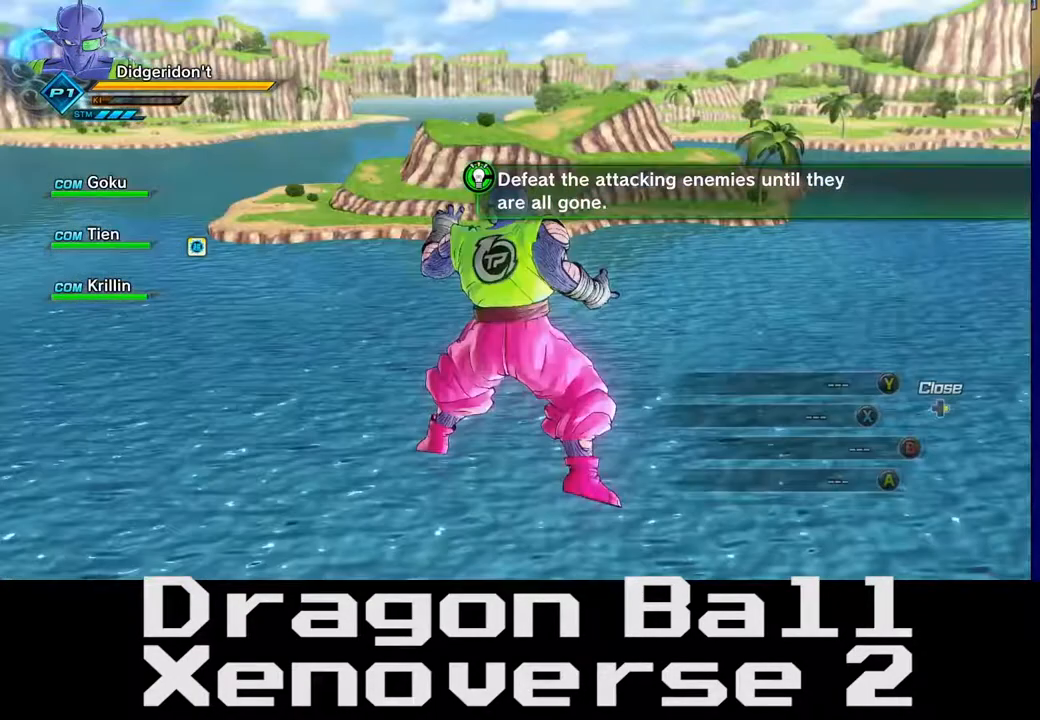
{"buttons": ["DPAD_RIGHT"], "left_stick": "center", "right_stick": "center", "events": [[467, "DPAD_RIGHT", "down"]]}
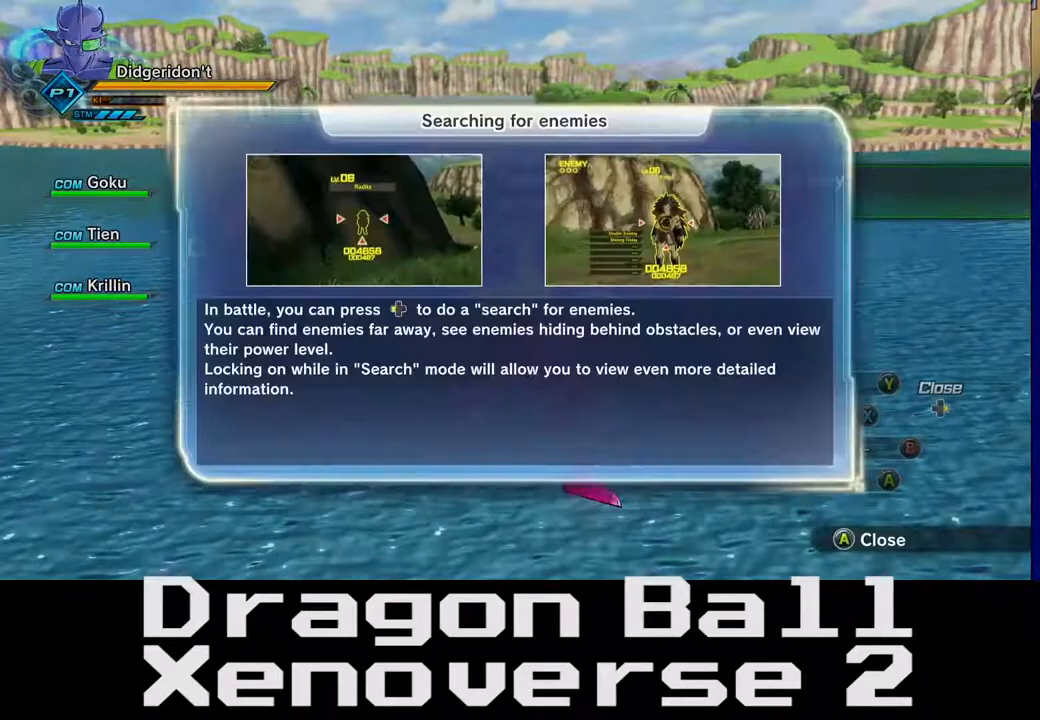
{"buttons": ["DPAD_RIGHT"], "left_stick": "center", "right_stick": "center", "events": []}
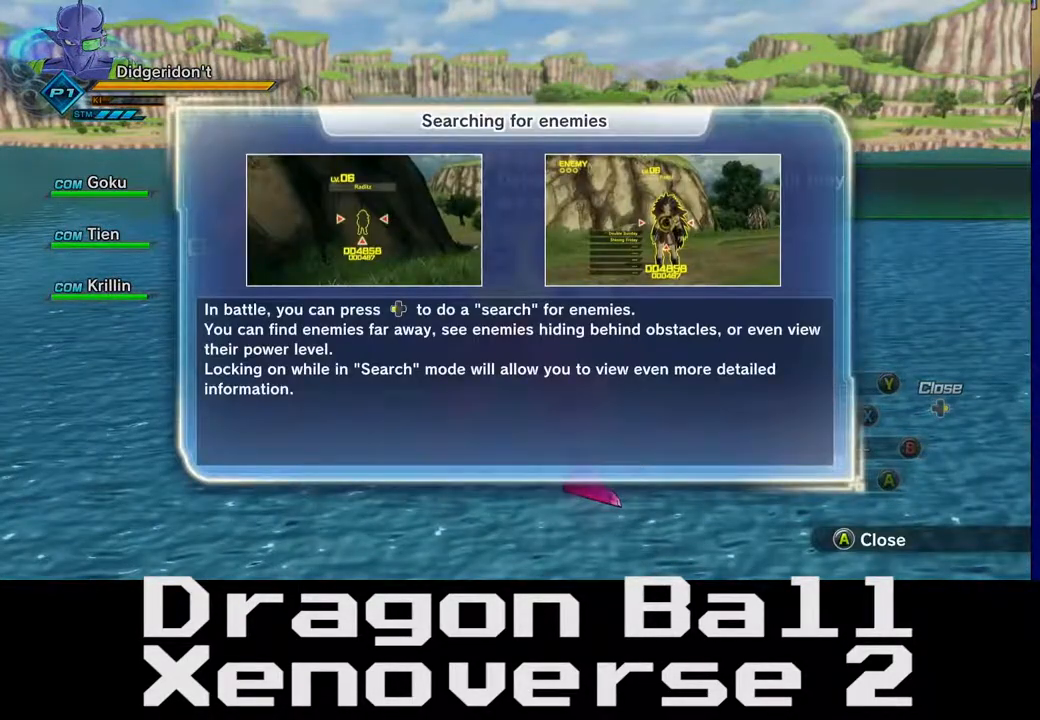
{"buttons": [], "left_stick": "center", "right_stick": "center", "events": [[367, "DPAD_RIGHT", "up"]]}
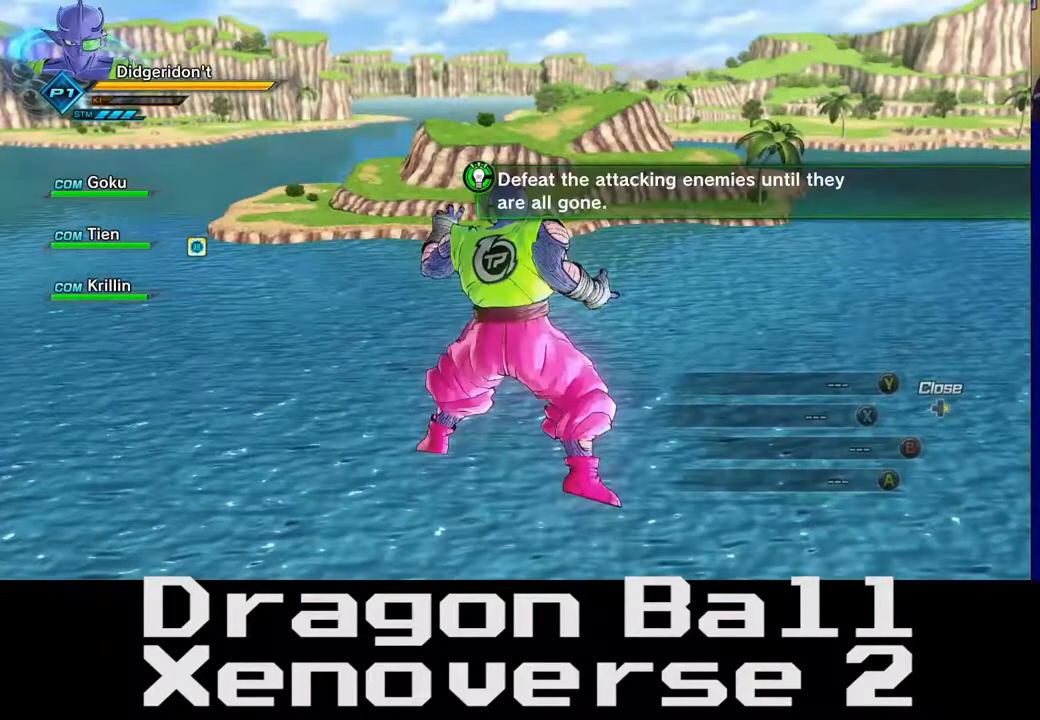
{"buttons": ["DPAD_RIGHT"], "left_stick": "center", "right_stick": "center", "events": [[333, "DPAD_RIGHT", "down"]]}
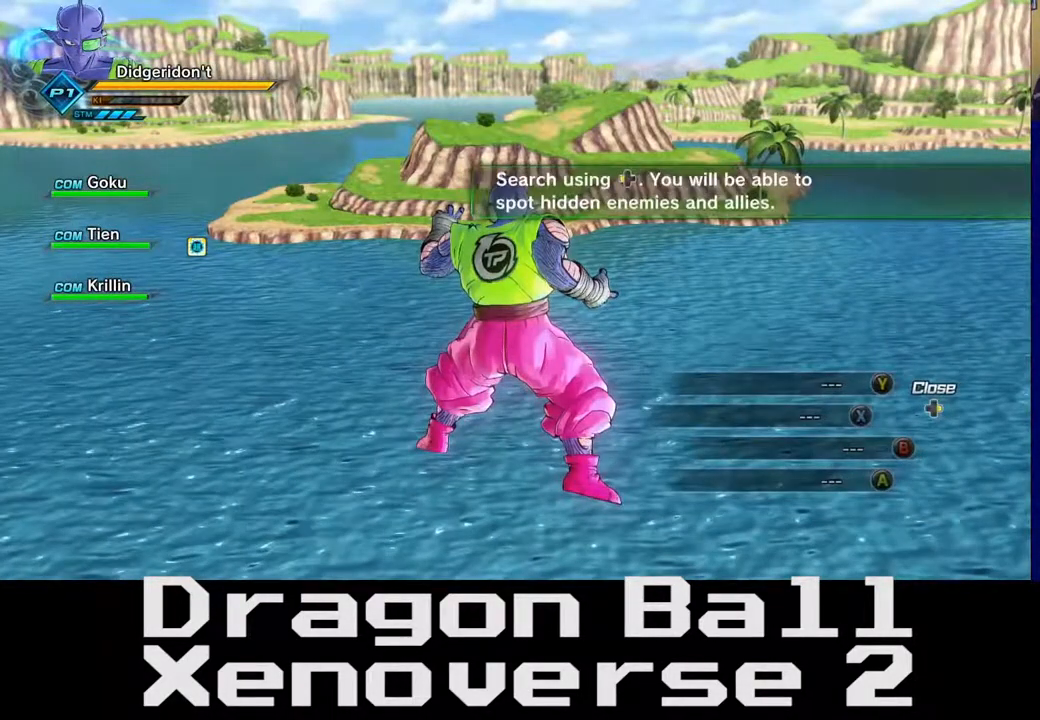
{"buttons": ["DPAD_RIGHT"], "left_stick": "center", "right_stick": "center", "events": []}
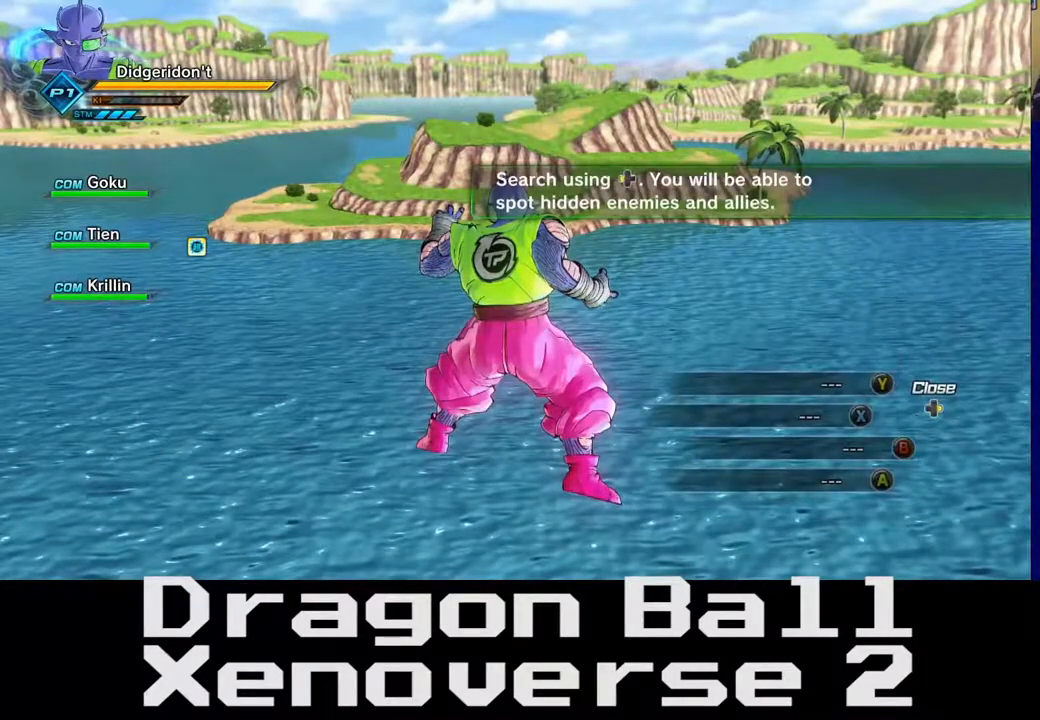
{"buttons": [], "left_stick": "center", "right_stick": "center", "events": [[33, "DPAD_RIGHT", "up"]]}
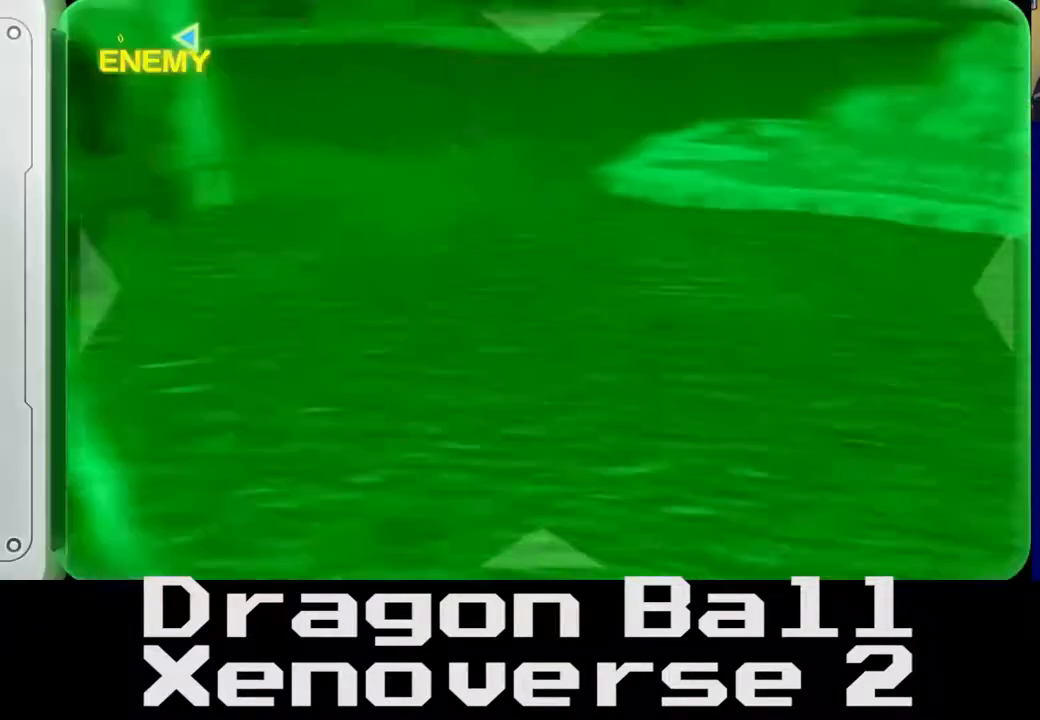
{"buttons": [], "left_stick": "center", "right_stick": "center", "events": []}
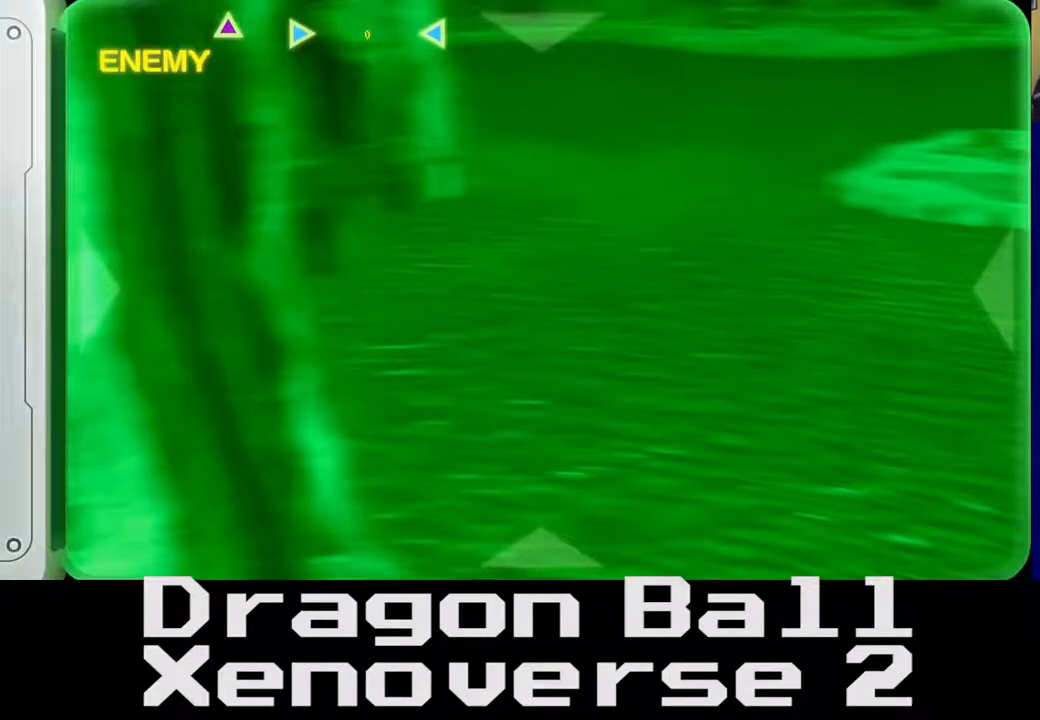
{"buttons": [], "left_stick": "center", "right_stick": "center", "events": [[50, "right_stick", "left"], [450, "right_stick", "center"]]}
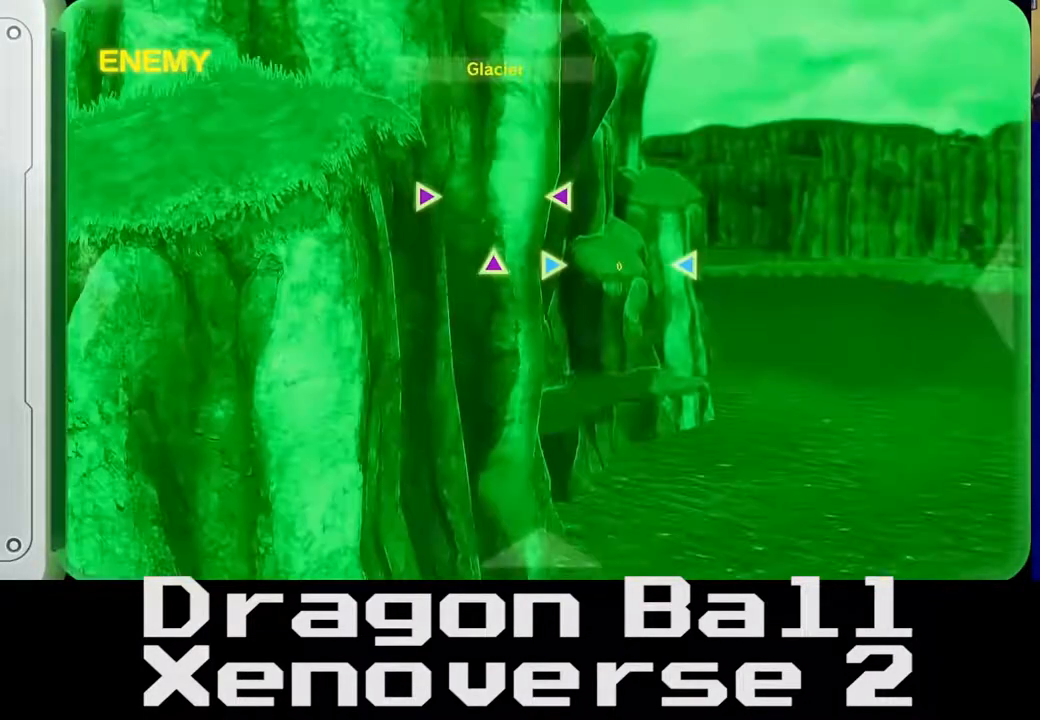
{"buttons": [], "left_stick": "up-right", "right_stick": "center", "events": [[383, "left_stick", "up-right"]]}
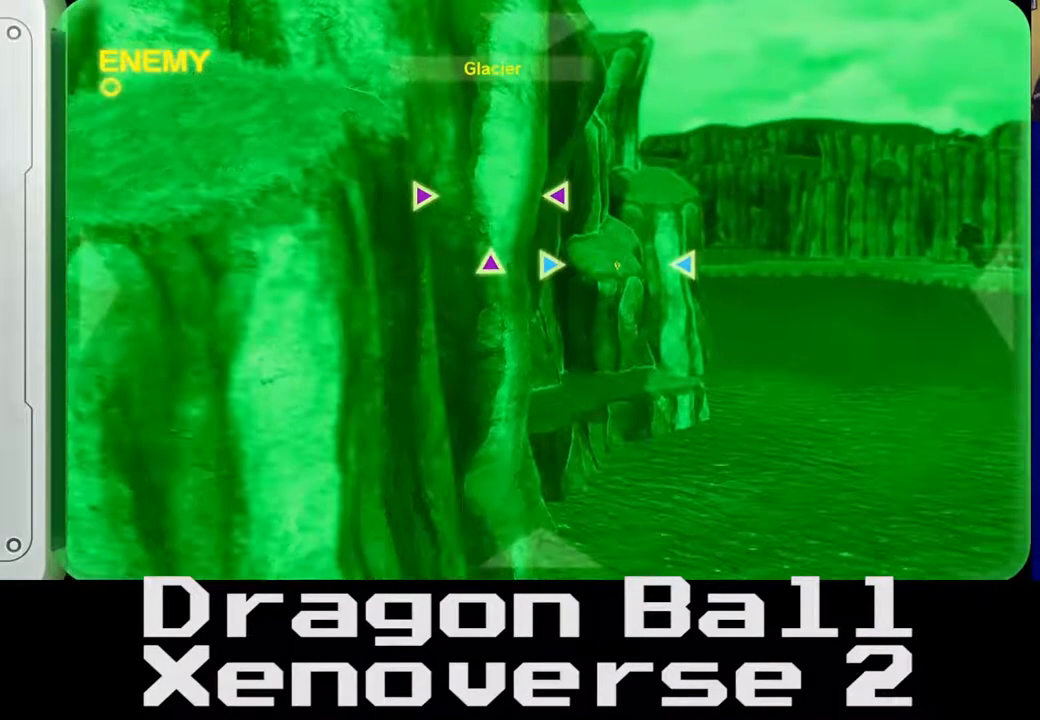
{"buttons": [], "left_stick": "up-right", "right_stick": "center", "events": []}
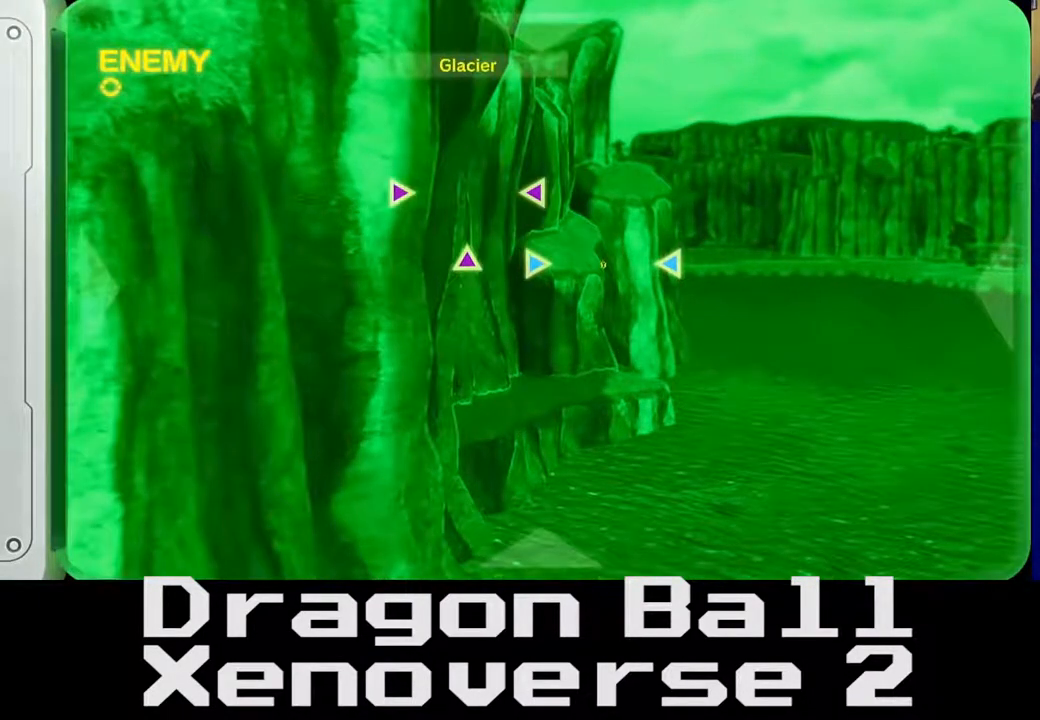
{"buttons": [], "left_stick": "up-right", "right_stick": "center", "events": []}
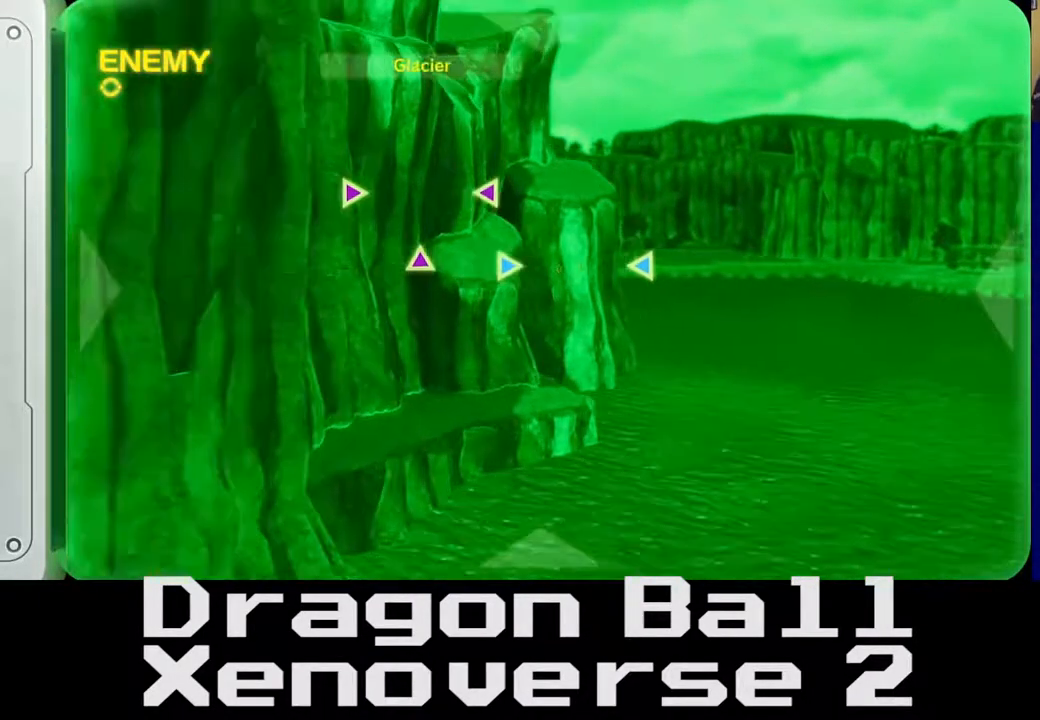
{"buttons": [], "left_stick": "up-right", "right_stick": "center", "events": []}
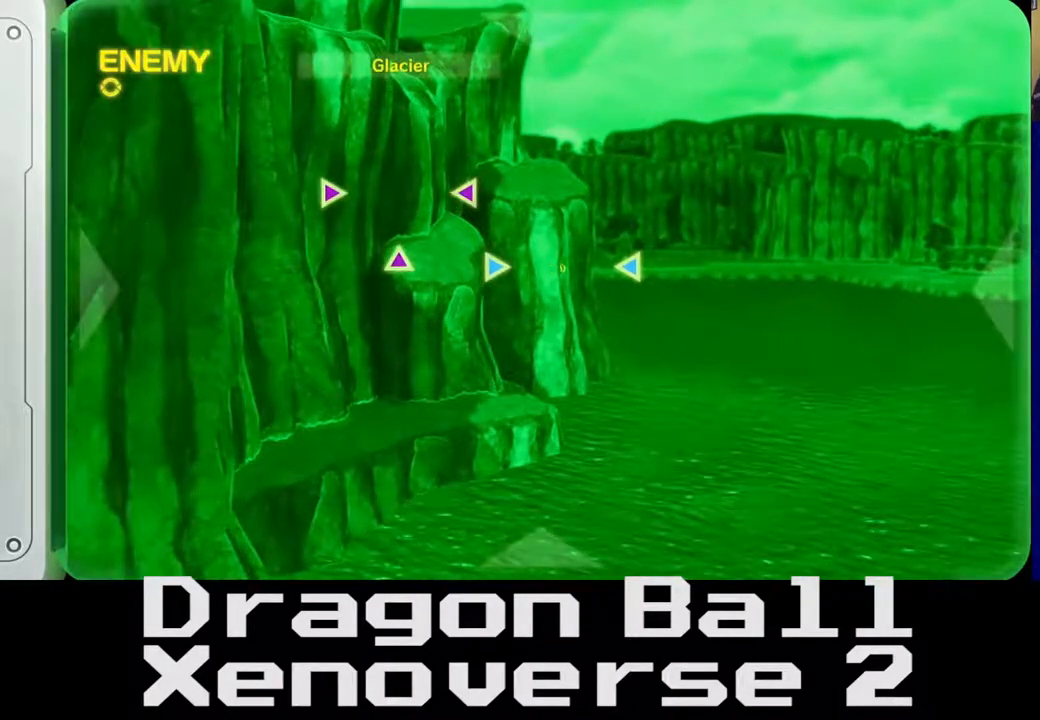
{"buttons": [], "left_stick": "up-right", "right_stick": "center", "events": [[100, "right_stick", "left"], [500, "right_stick", "center"]]}
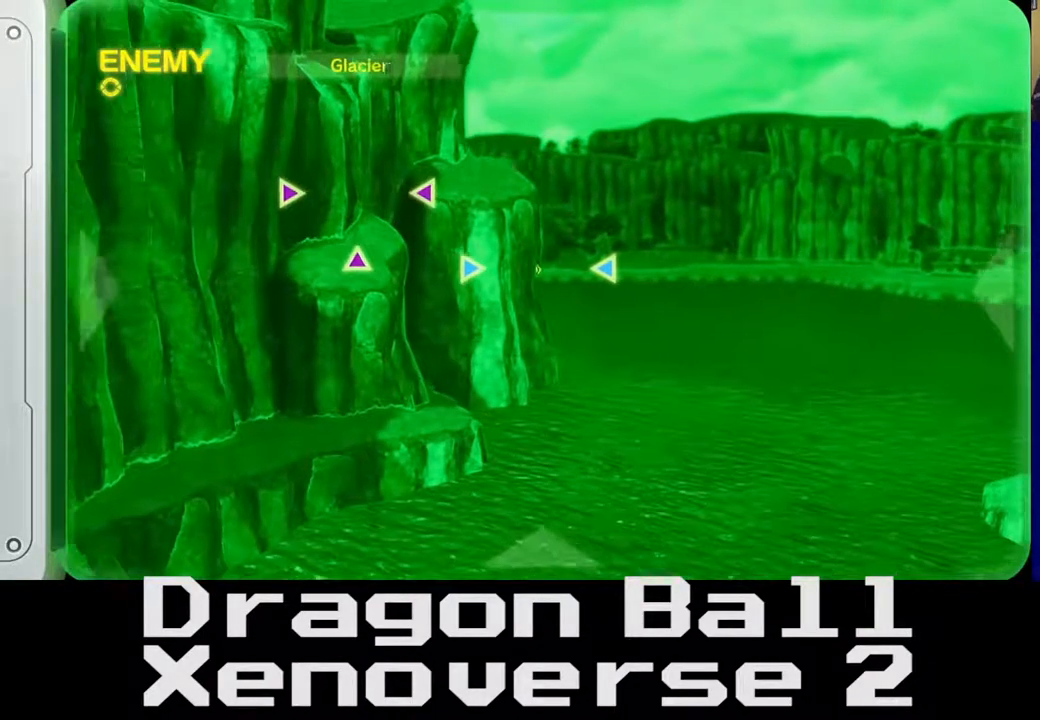
{"buttons": [], "left_stick": "up-right", "right_stick": "center", "events": []}
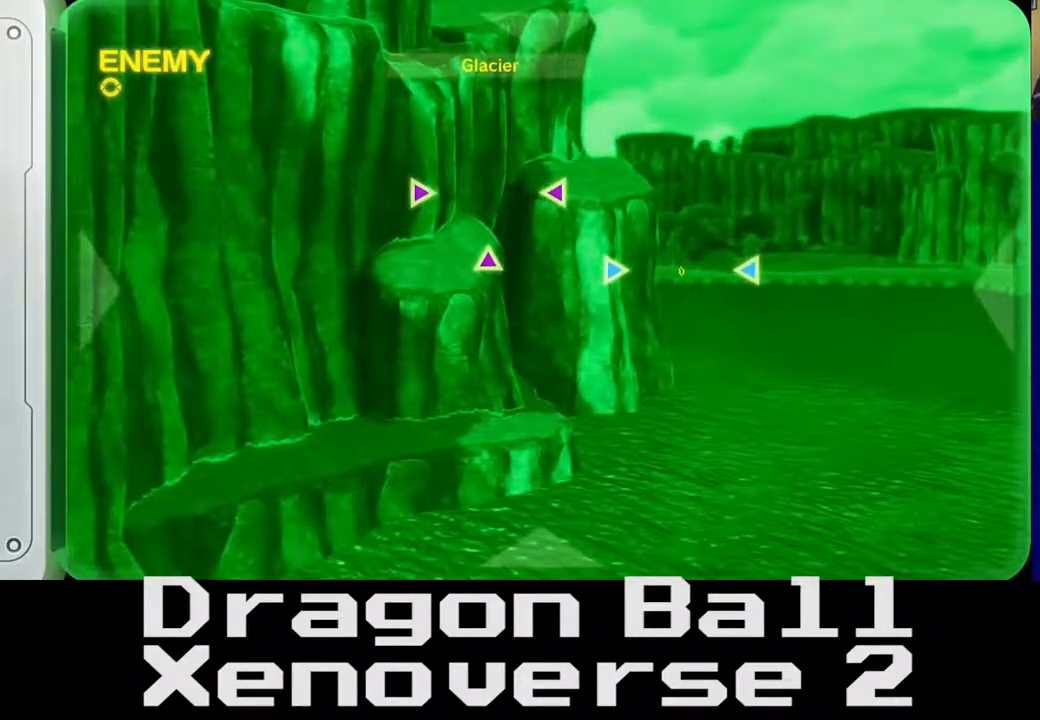
{"buttons": [], "left_stick": "up-right", "right_stick": "center", "events": []}
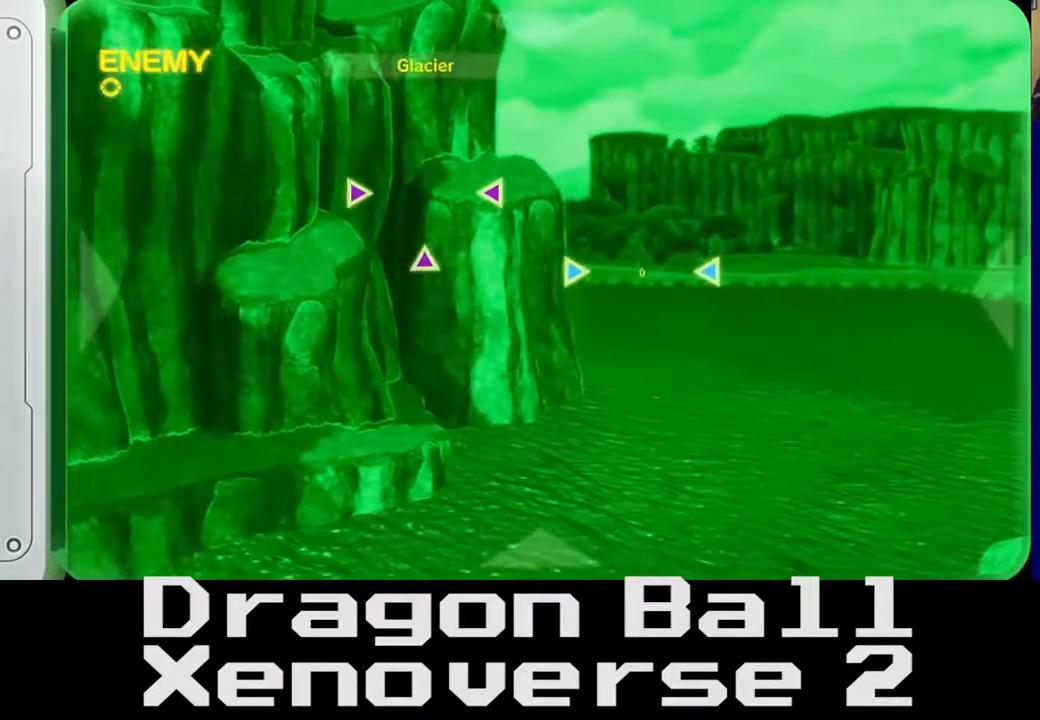
{"buttons": [], "left_stick": "left", "right_stick": "center", "events": [[283, "left_stick", "left"]]}
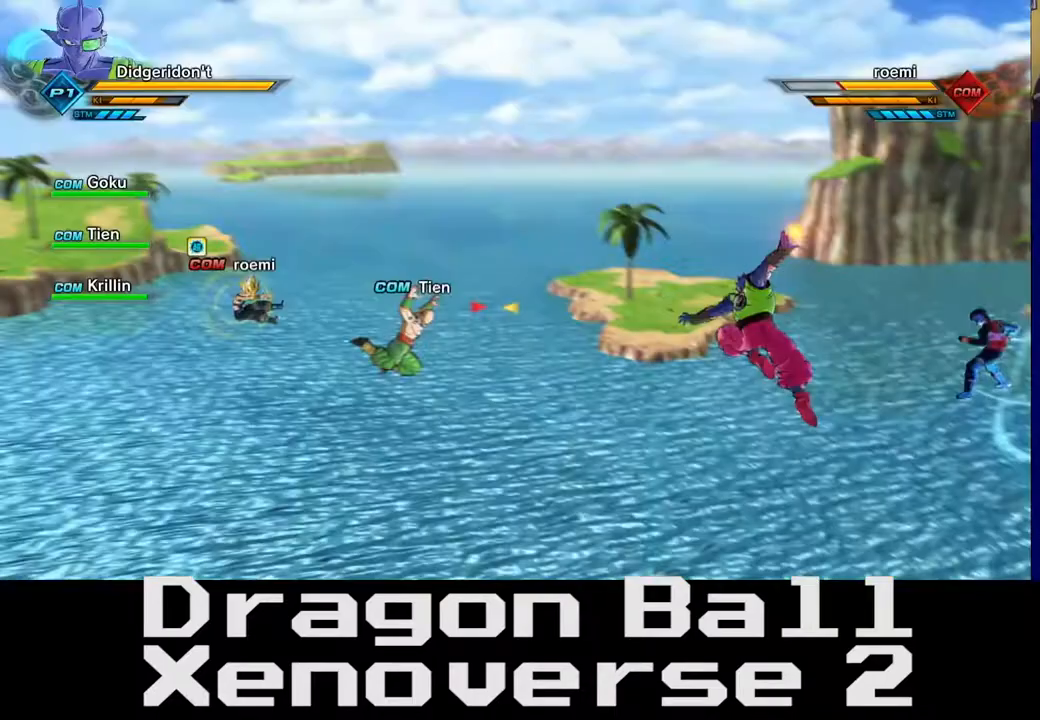
{"buttons": [], "left_stick": "left", "right_stick": "center", "events": []}
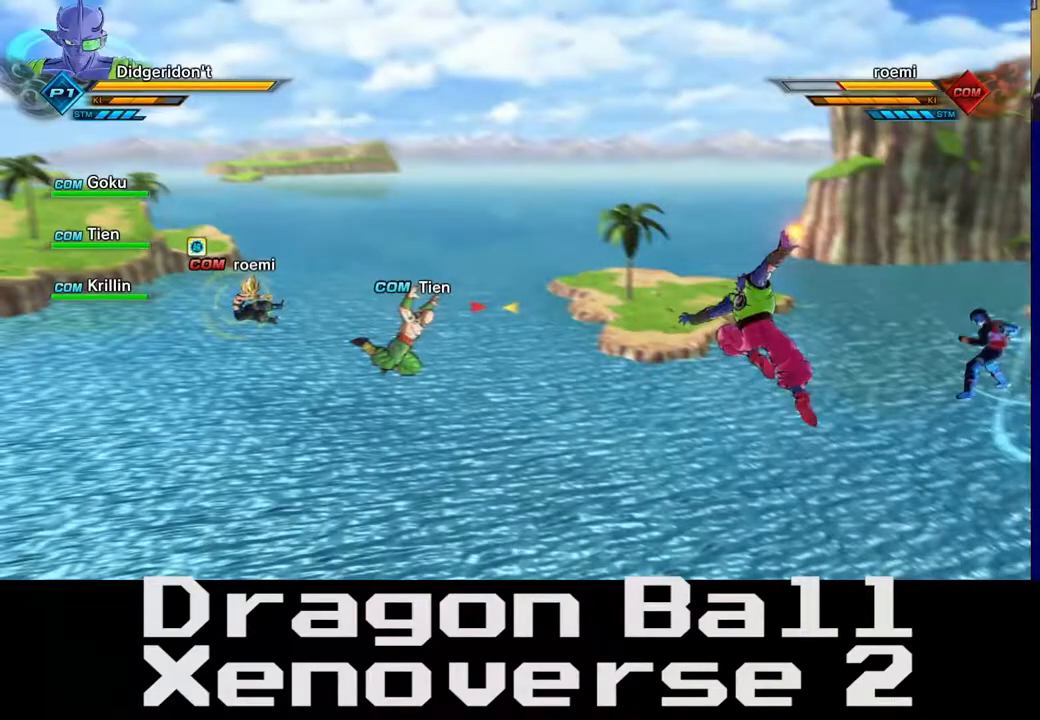
{"buttons": [], "left_stick": "left", "right_stick": "center", "events": []}
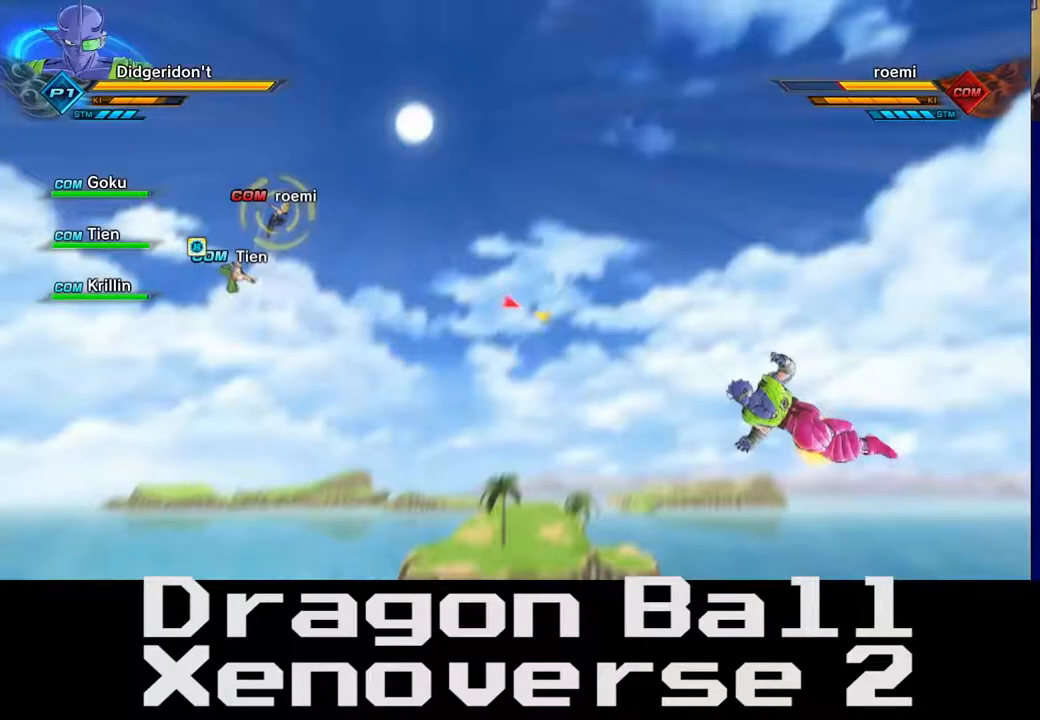
{"buttons": [], "left_stick": "up-left", "right_stick": "center", "events": [[50, "left_stick", "up-left"]]}
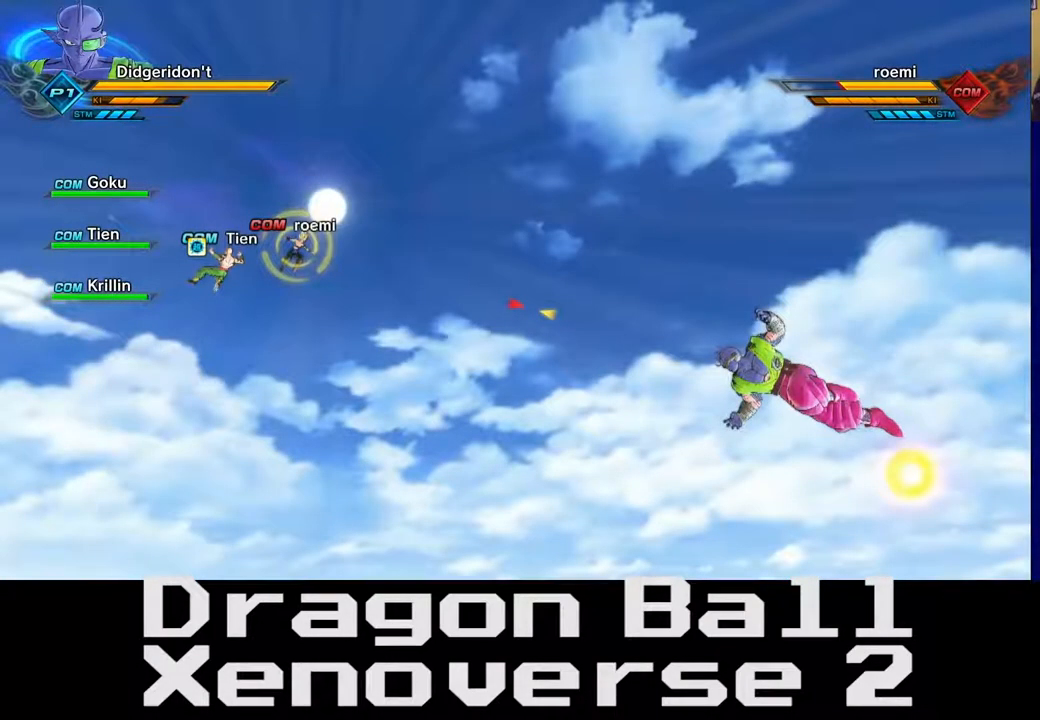
{"buttons": ["X"], "left_stick": "up-left", "right_stick": "center", "events": [[183, "X", "down"]]}
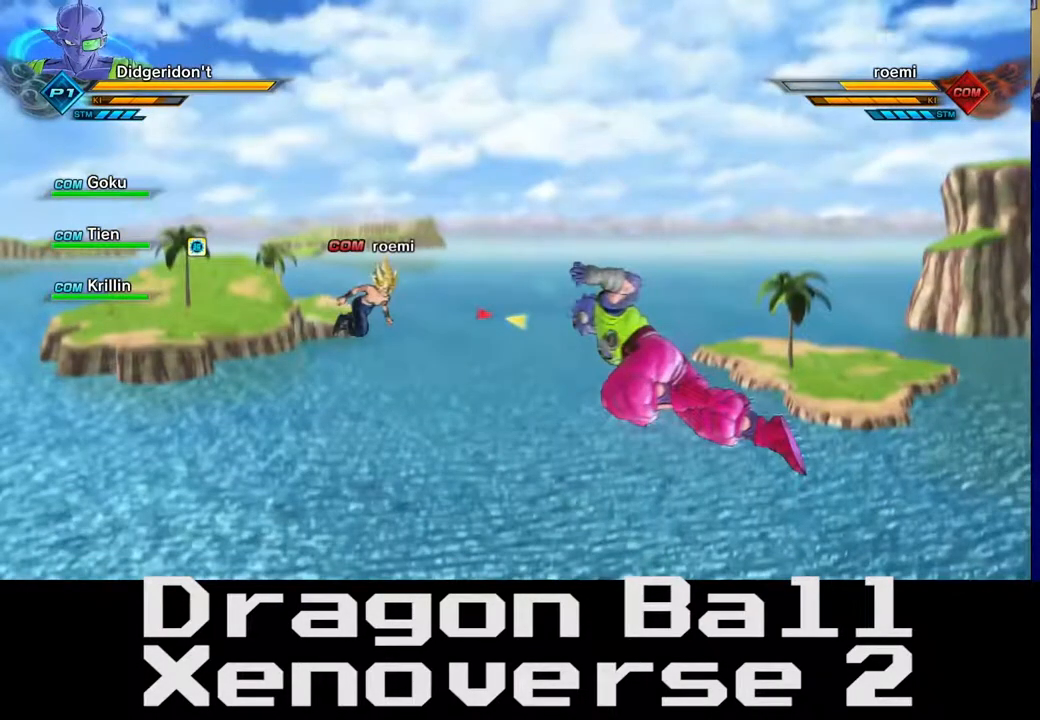
{"buttons": ["X"], "left_stick": "center", "right_stick": "center", "events": [[333, "left_stick", "center"]]}
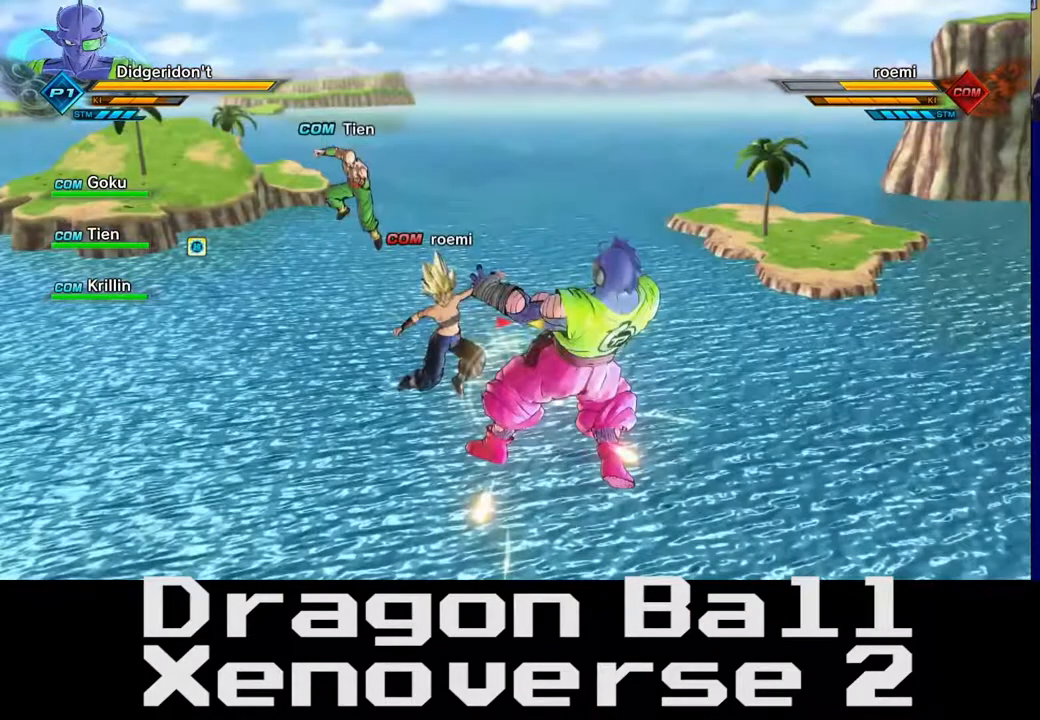
{"buttons": ["X"], "left_stick": "center", "right_stick": "center", "events": []}
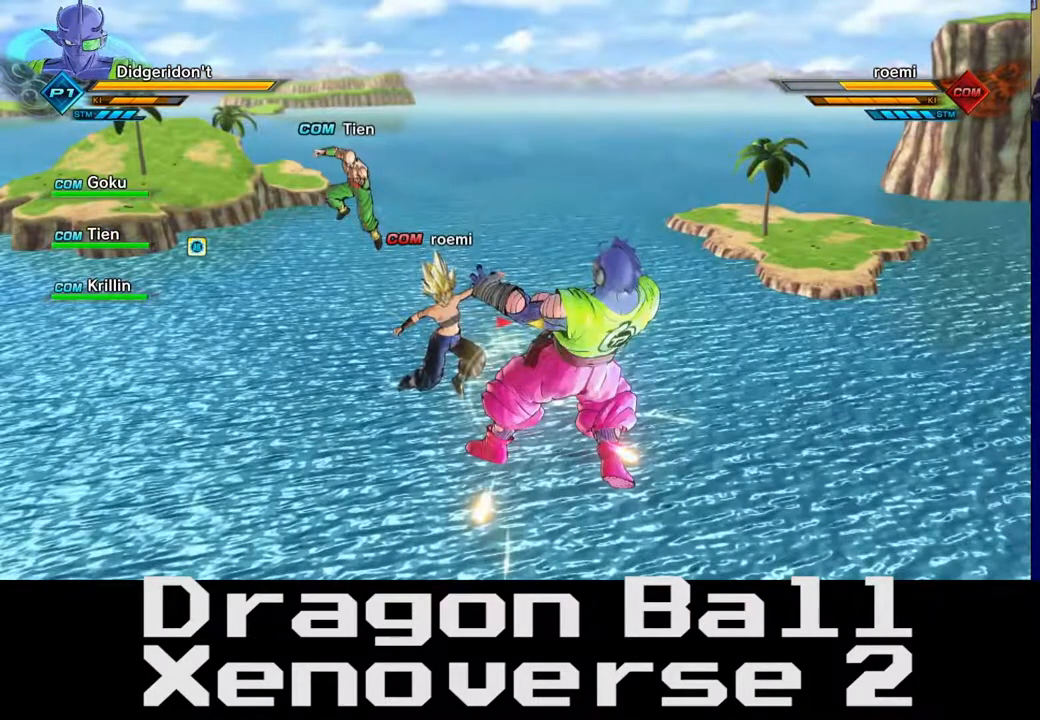
{"buttons": ["X"], "left_stick": "center", "right_stick": "center", "events": []}
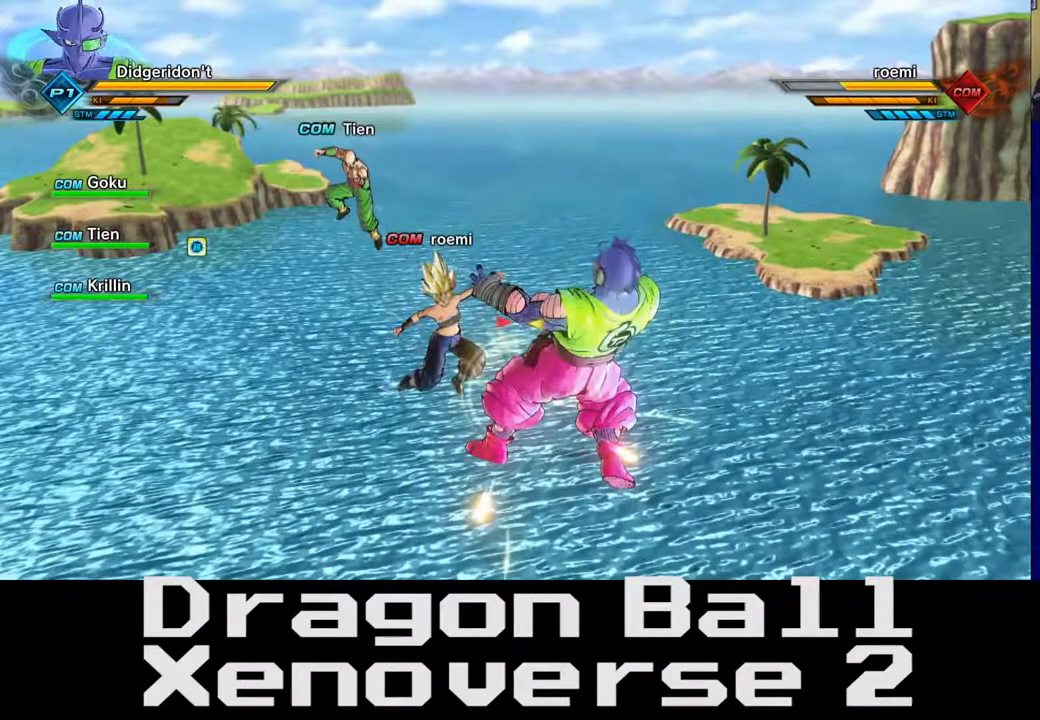
{"buttons": ["A"], "left_stick": "right", "right_stick": "center", "events": [[317, "A", "down"], [317, "X", "up"], [317, "left_stick", "right"]]}
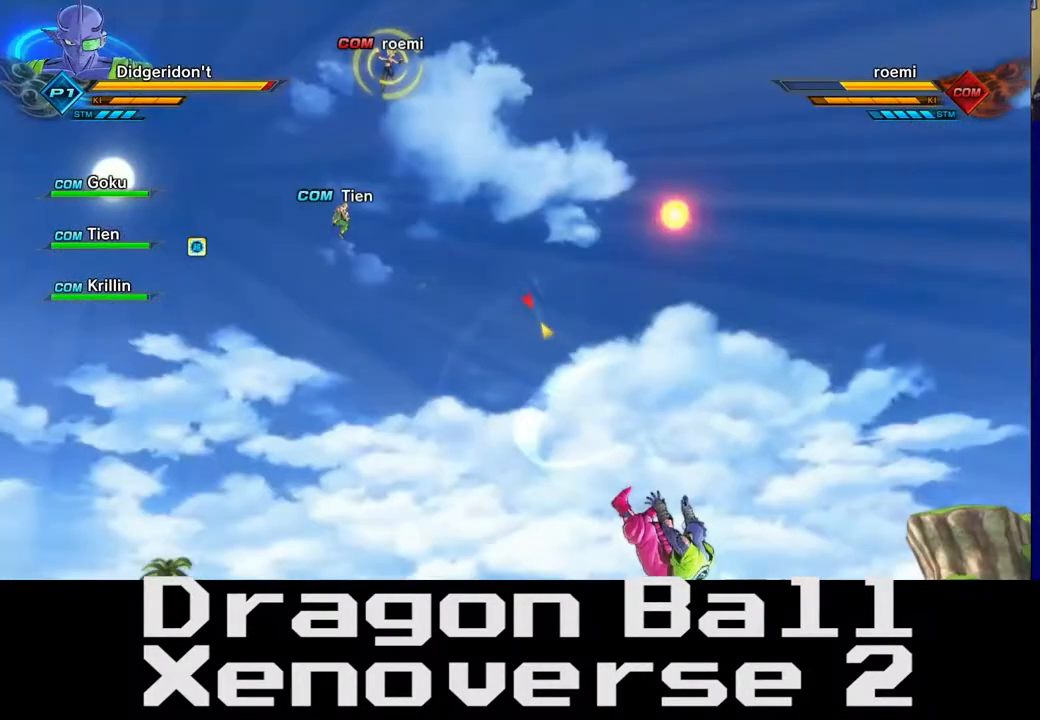
{"buttons": ["A", "B"], "left_stick": "up-left", "right_stick": "center", "events": [[100, "B", "down"], [100, "left_stick", "up-left"]]}
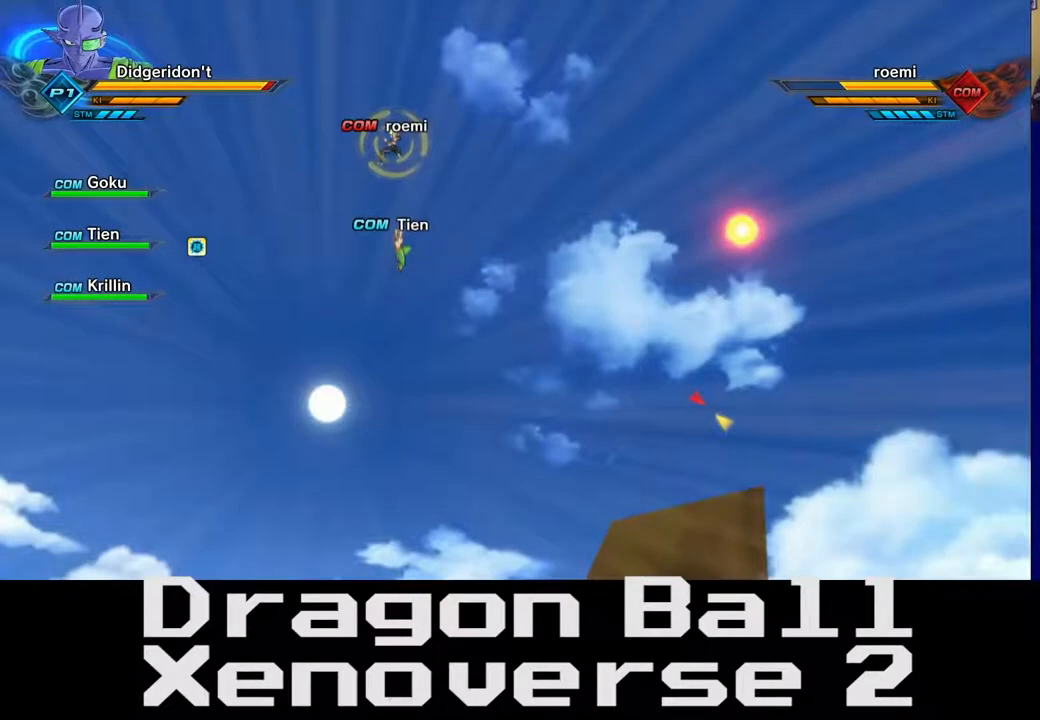
{"buttons": [], "left_stick": "down", "right_stick": "center", "events": [[83, "A", "up"], [83, "B", "up"], [83, "left_stick", "down"]]}